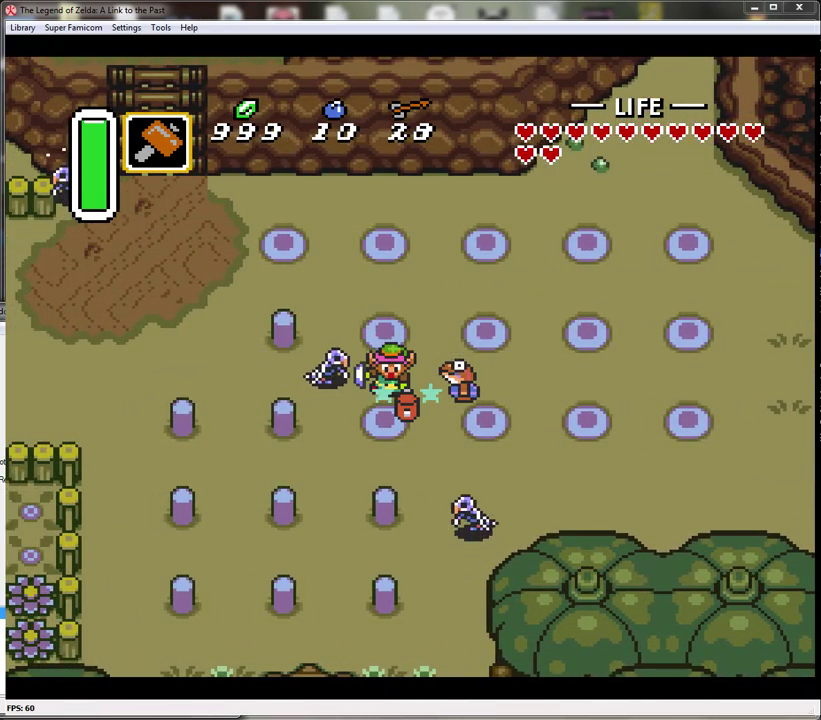
Gameplay with a controller (Nintendo layout); each line is a JSON object with the inputs held at the frame after it. "events" lists button and stick changes between this image and that frame as [ms after this image, input, new state], when the widget could be followed in between. Not read: L3 R3.
{"buttons": ["DPAD_LEFT"], "events": [[133, "Y", "up"], [183, "DPAD_DOWN", "up"], [183, "DPAD_LEFT", "down"]]}
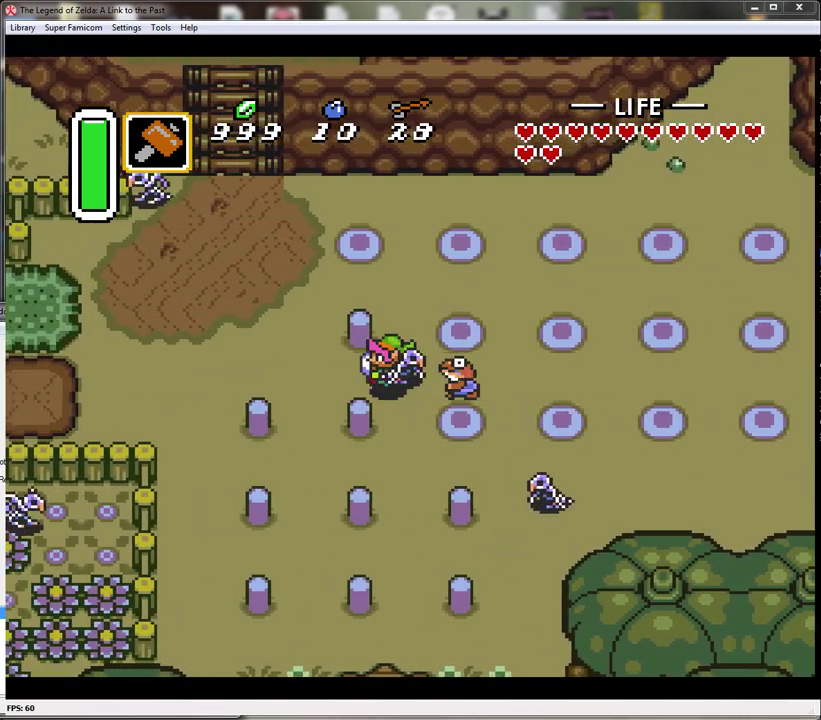
{"buttons": ["DPAD_DOWN"], "events": [[67, "DPAD_UP", "down"], [117, "DPAD_LEFT", "up"], [167, "Y", "down"], [367, "Y", "up"], [433, "DPAD_UP", "up"], [467, "DPAD_DOWN", "down"]]}
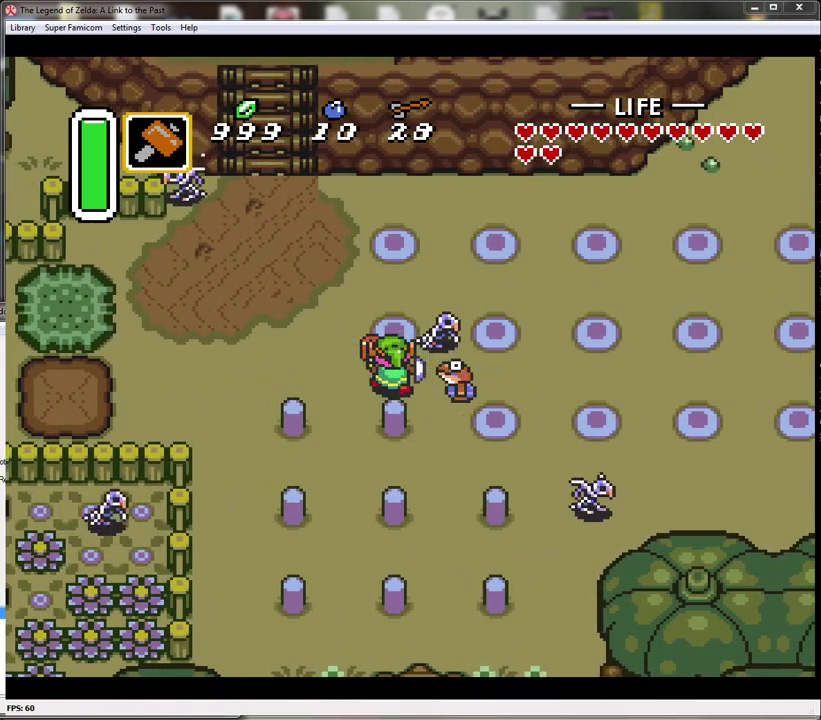
{"buttons": ["DPAD_DOWN"], "events": [[133, "Y", "down"], [367, "Y", "up"]]}
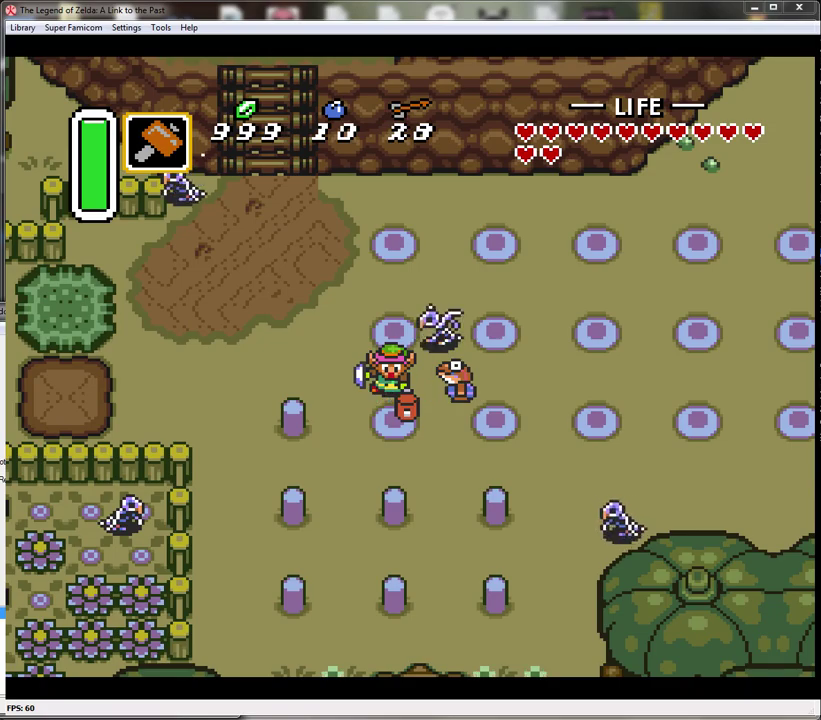
{"buttons": ["Y", "DPAD_LEFT"], "events": [[150, "DPAD_LEFT", "down"], [183, "DPAD_DOWN", "up"], [383, "Y", "down"]]}
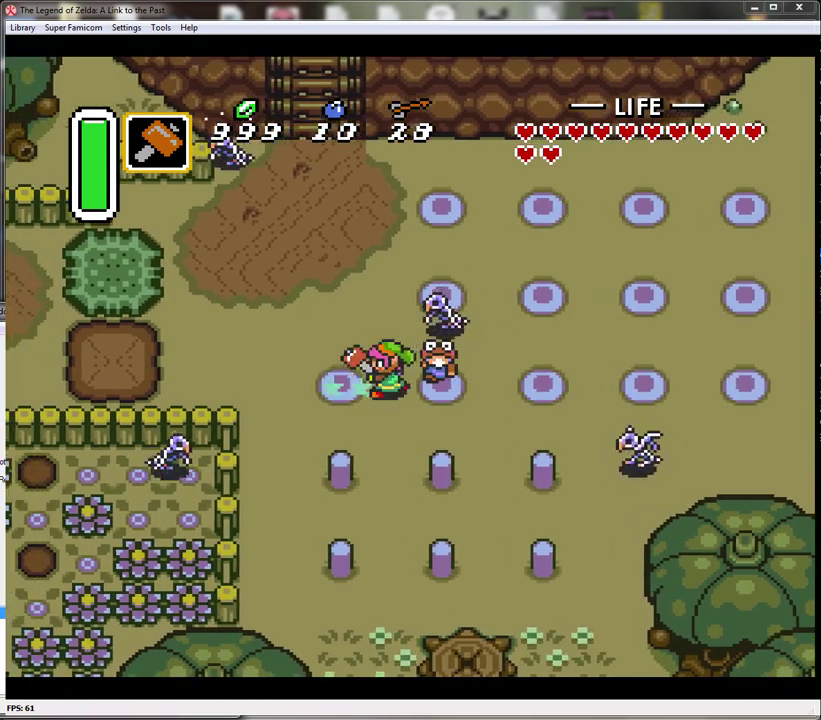
{"buttons": ["DPAD_DOWN"], "events": [[67, "DPAD_DOWN", "down"], [100, "Y", "up"], [117, "DPAD_LEFT", "up"]]}
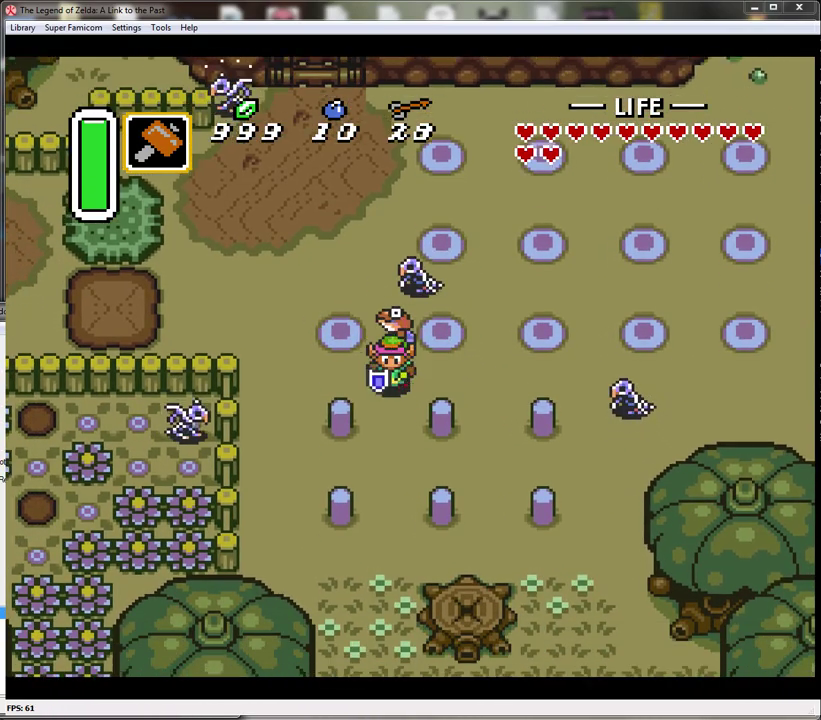
{"buttons": ["DPAD_UP", "DPAD_LEFT"], "events": [[317, "DPAD_LEFT", "down"], [350, "DPAD_DOWN", "up"], [467, "DPAD_UP", "down"]]}
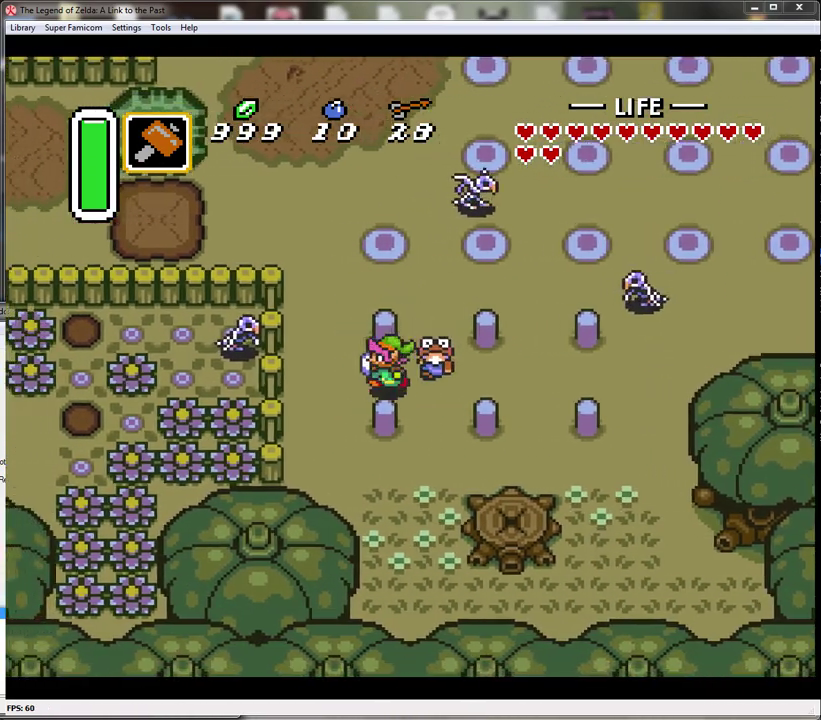
{"buttons": ["DPAD_DOWN"], "events": [[33, "DPAD_LEFT", "up"], [83, "Y", "down"], [283, "DPAD_UP", "up"], [317, "DPAD_DOWN", "down"], [317, "DPAD_RIGHT", "down"], [333, "Y", "up"], [367, "DPAD_RIGHT", "up"]]}
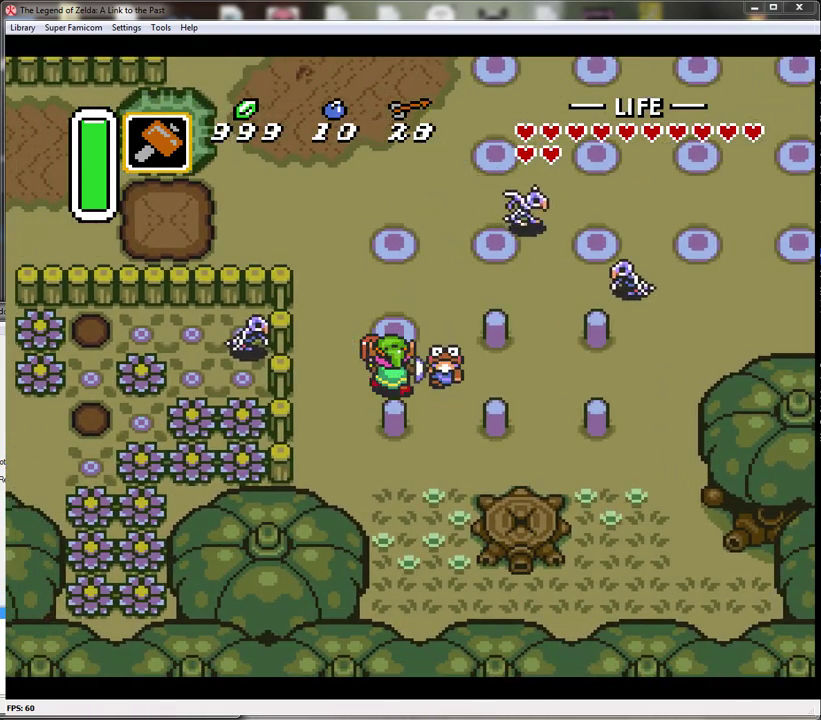
{"buttons": ["DPAD_RIGHT"], "events": [[100, "Y", "down"], [283, "DPAD_RIGHT", "down"], [300, "Y", "up"], [333, "DPAD_DOWN", "up"]]}
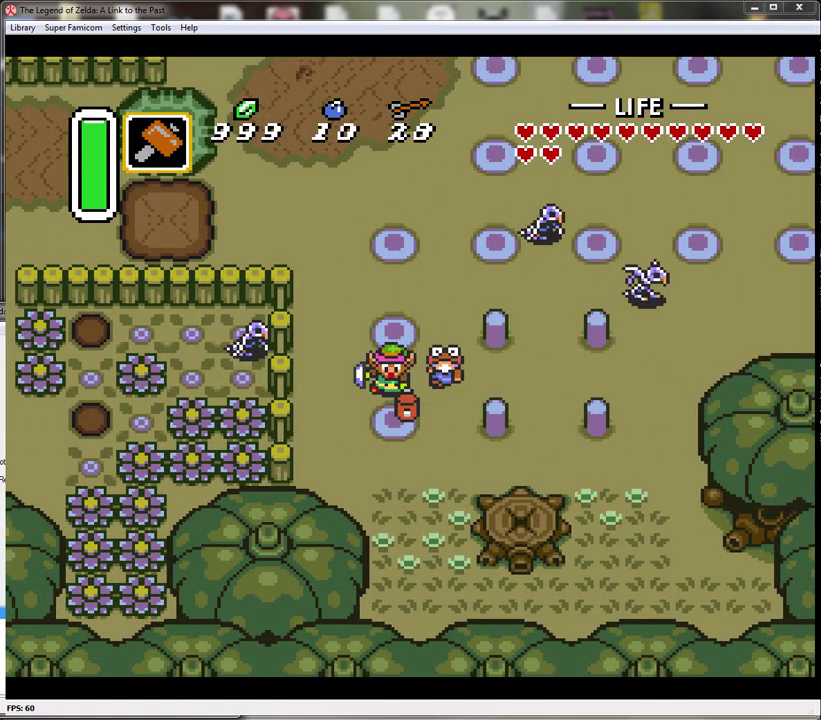
{"buttons": ["Y", "DPAD_UP"], "events": [[333, "DPAD_UP", "down"], [367, "DPAD_RIGHT", "up"], [400, "Y", "down"]]}
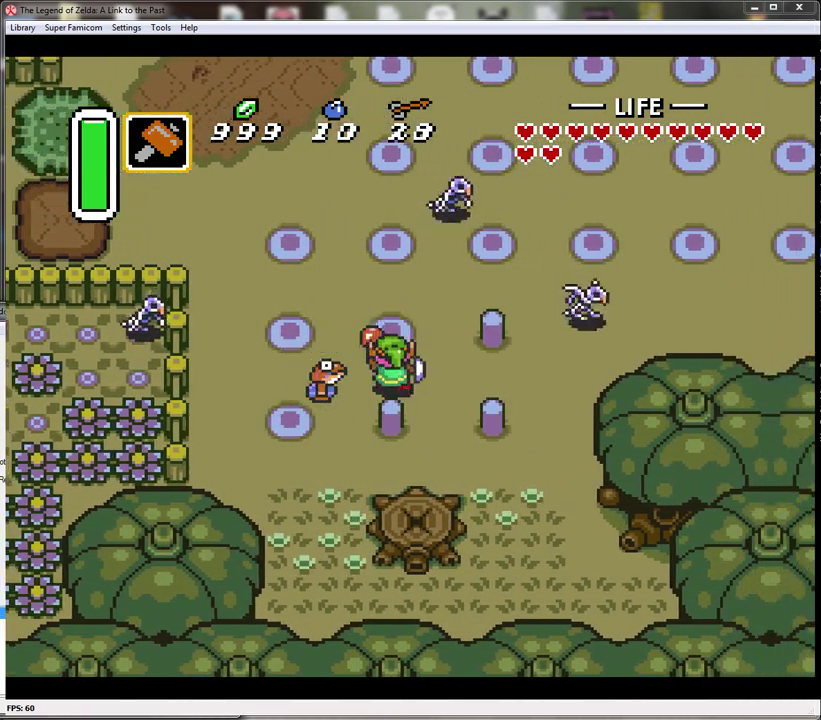
{"buttons": ["Y", "DPAD_DOWN"], "events": [[33, "DPAD_UP", "up"], [117, "DPAD_DOWN", "down"], [150, "Y", "up"], [300, "Y", "down"]]}
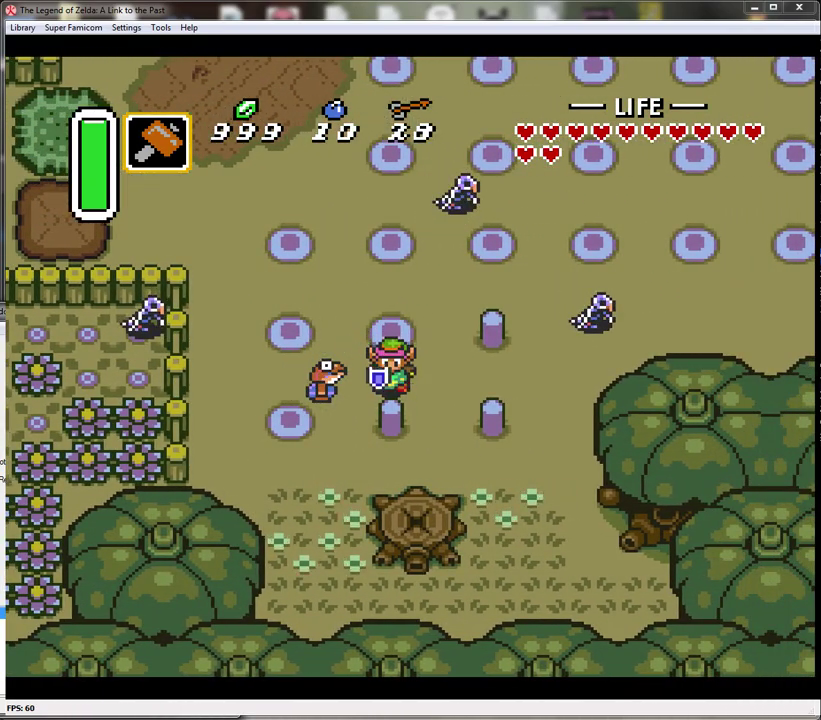
{"buttons": ["DPAD_DOWN"], "events": [[117, "Y", "up"], [250, "Y", "down"], [433, "Y", "up"]]}
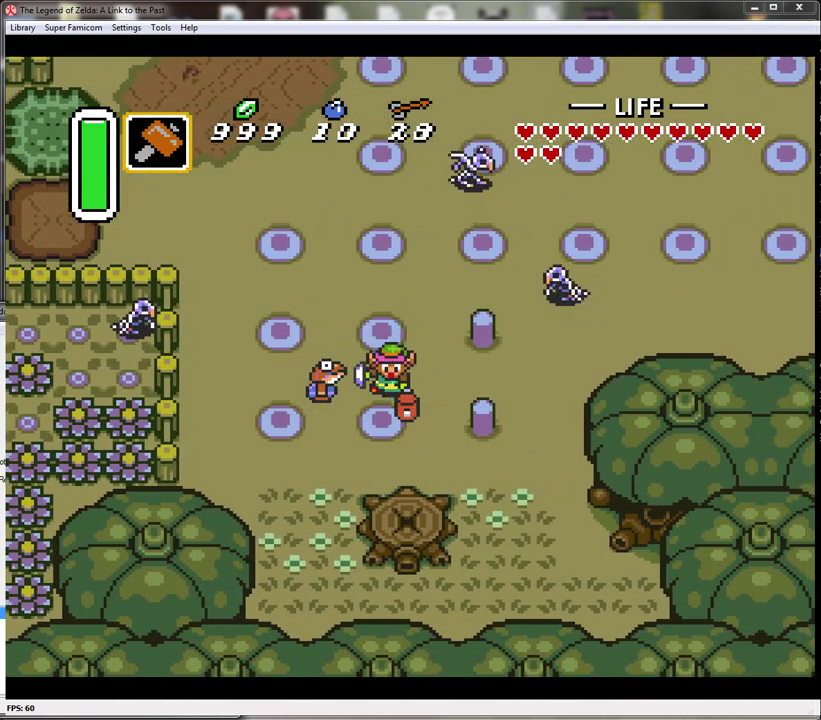
{"buttons": ["DPAD_UP"], "events": [[50, "DPAD_RIGHT", "down"], [83, "DPAD_DOWN", "up"], [433, "DPAD_UP", "down"], [467, "DPAD_RIGHT", "up"]]}
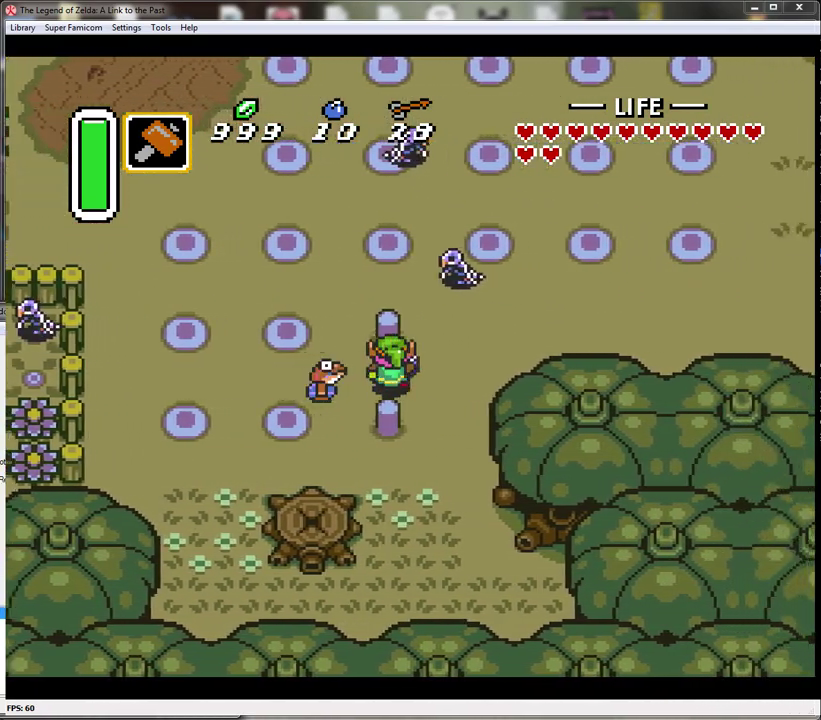
{"buttons": ["Y", "DPAD_DOWN"], "events": [[17, "Y", "down"], [217, "DPAD_UP", "up"], [233, "Y", "up"], [333, "DPAD_DOWN", "down"], [483, "Y", "down"]]}
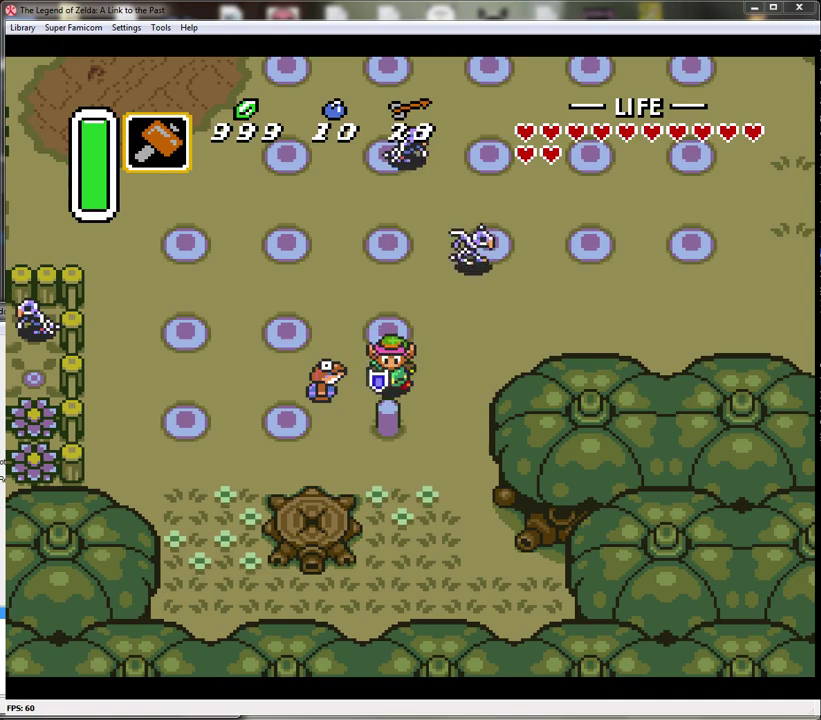
{"buttons": ["DPAD_DOWN"], "events": [[250, "Y", "up"], [300, "DPAD_RIGHT", "down"], [433, "DPAD_RIGHT", "up"]]}
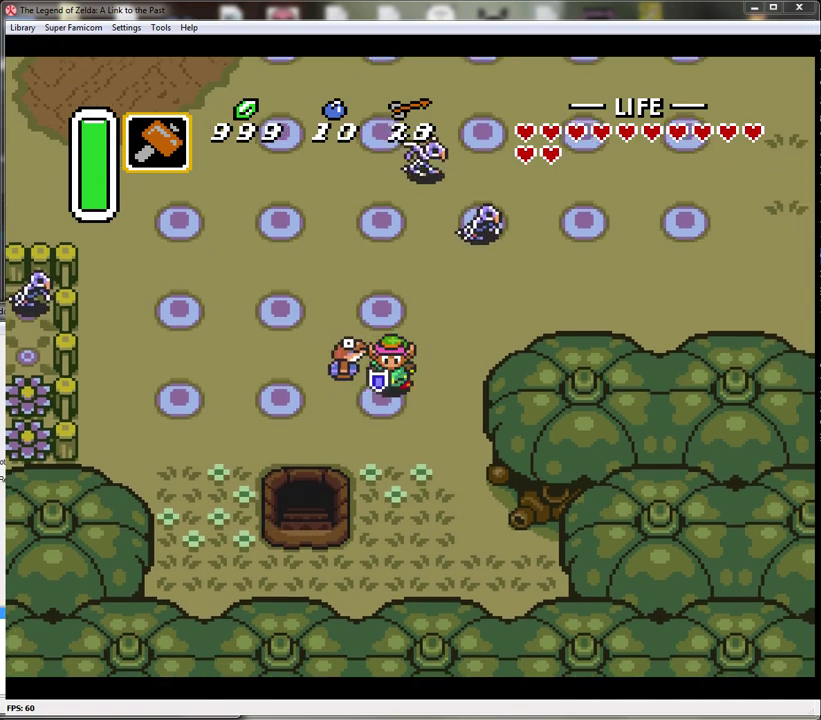
{"buttons": ["DPAD_DOWN"], "events": []}
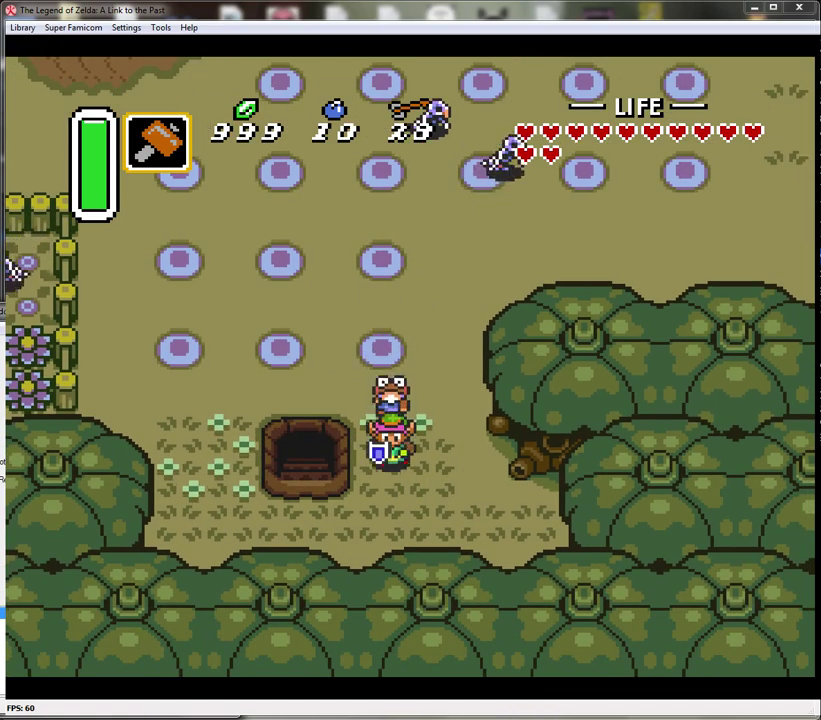
{"buttons": ["DPAD_UP"], "events": [[83, "DPAD_LEFT", "down"], [417, "DPAD_DOWN", "up"], [417, "DPAD_UP", "down"], [483, "DPAD_LEFT", "up"]]}
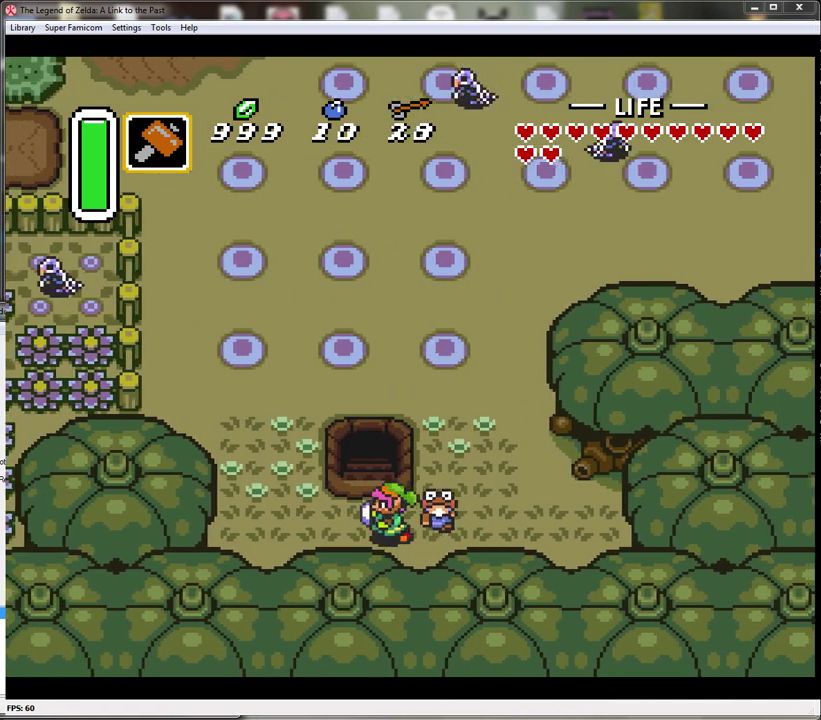
{"buttons": ["DPAD_UP"], "events": []}
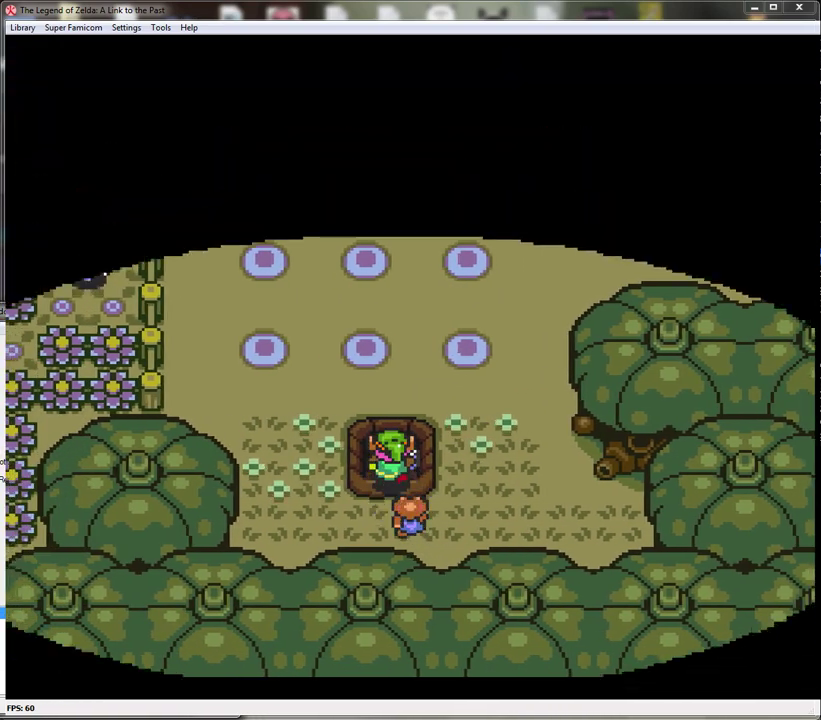
{"buttons": [], "events": [[300, "DPAD_UP", "up"]]}
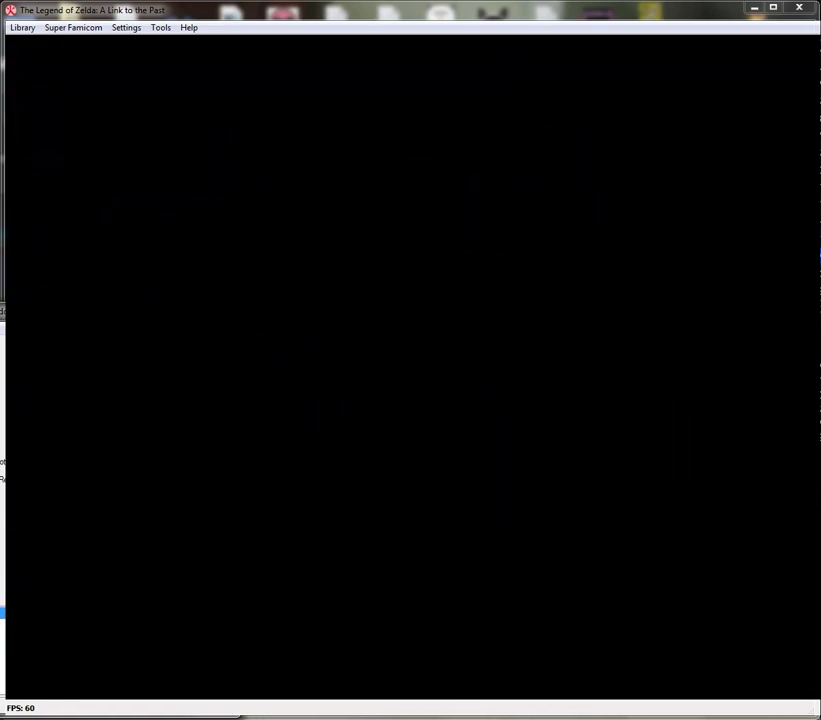
{"buttons": ["DPAD_UP"], "events": [[267, "DPAD_UP", "down"]]}
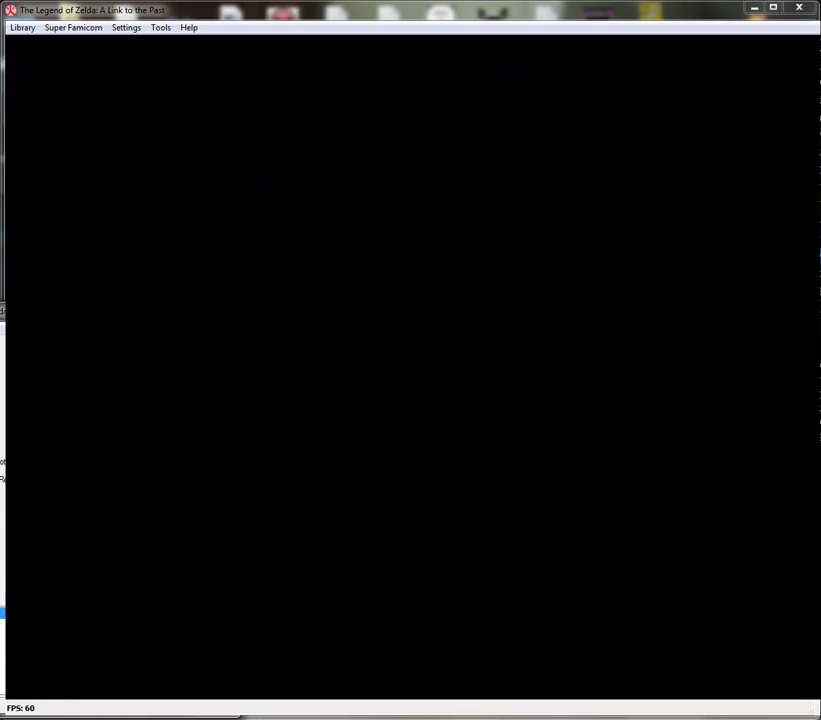
{"buttons": ["DPAD_UP"], "events": []}
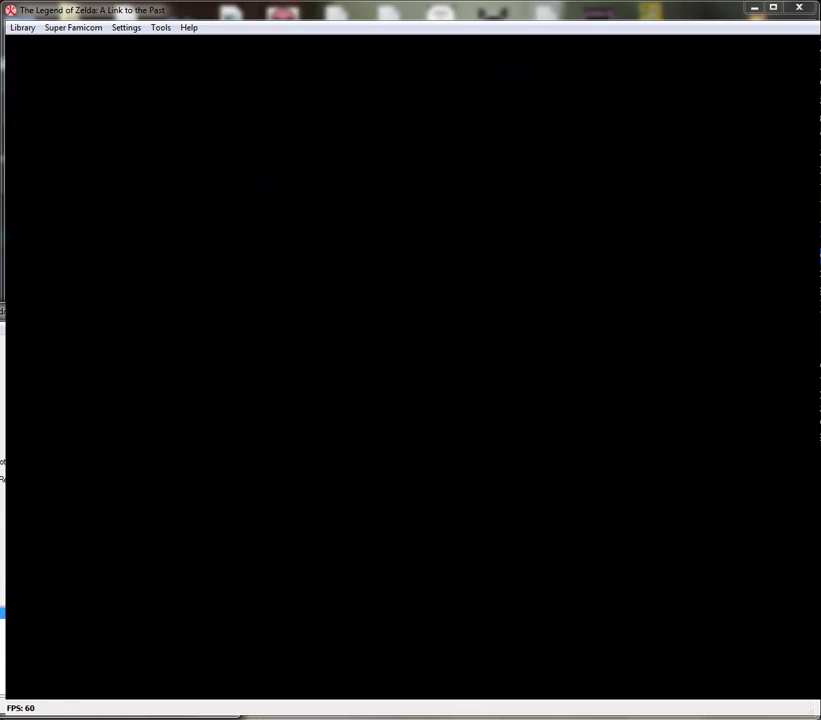
{"buttons": ["DPAD_UP"], "events": []}
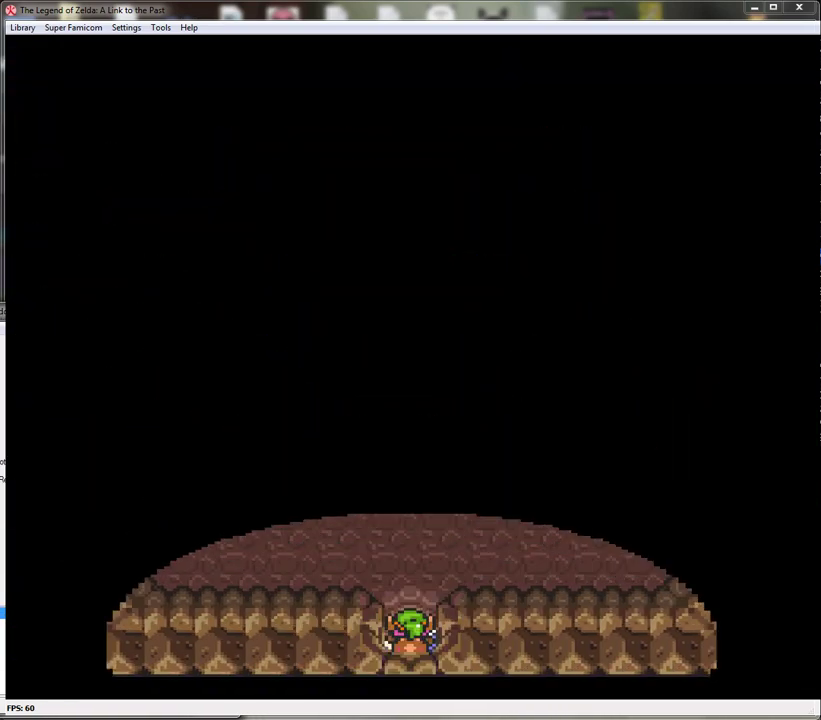
{"buttons": ["DPAD_UP"], "events": []}
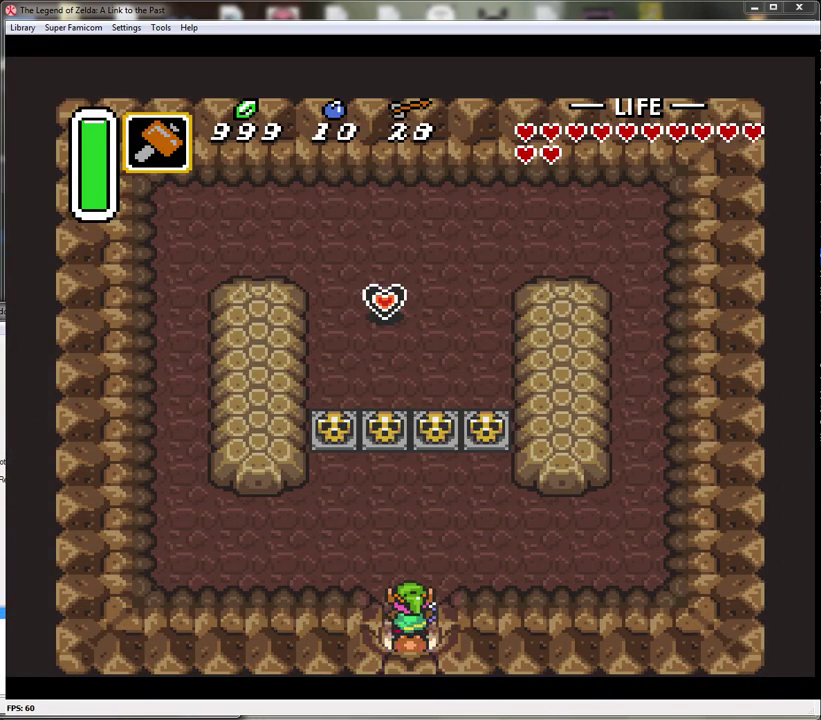
{"buttons": ["DPAD_UP", "DPAD_LEFT"], "events": [[450, "DPAD_LEFT", "down"]]}
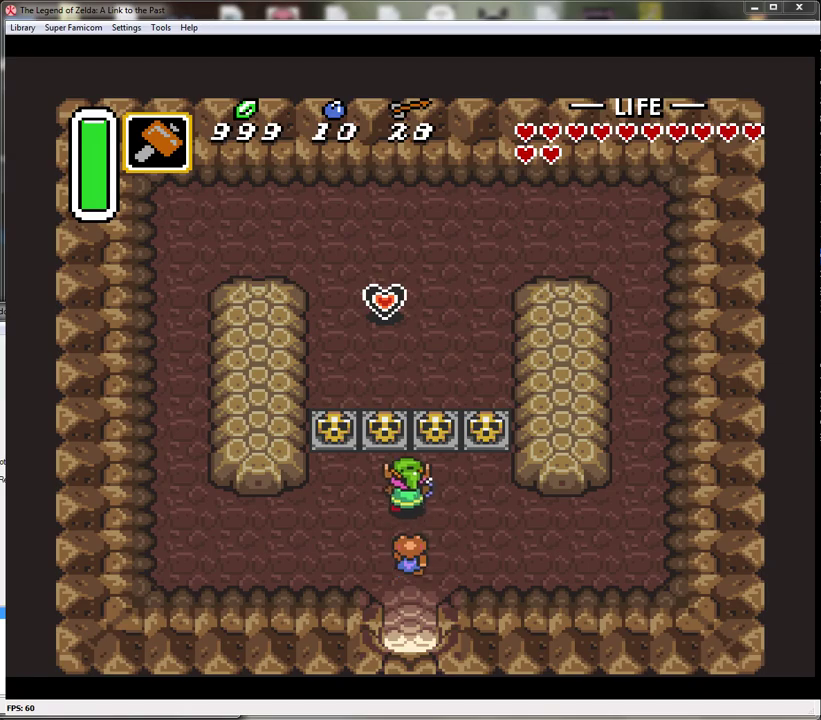
{"buttons": ["DPAD_UP"], "events": [[117, "DPAD_LEFT", "up"], [133, "A", "down"], [300, "A", "up"]]}
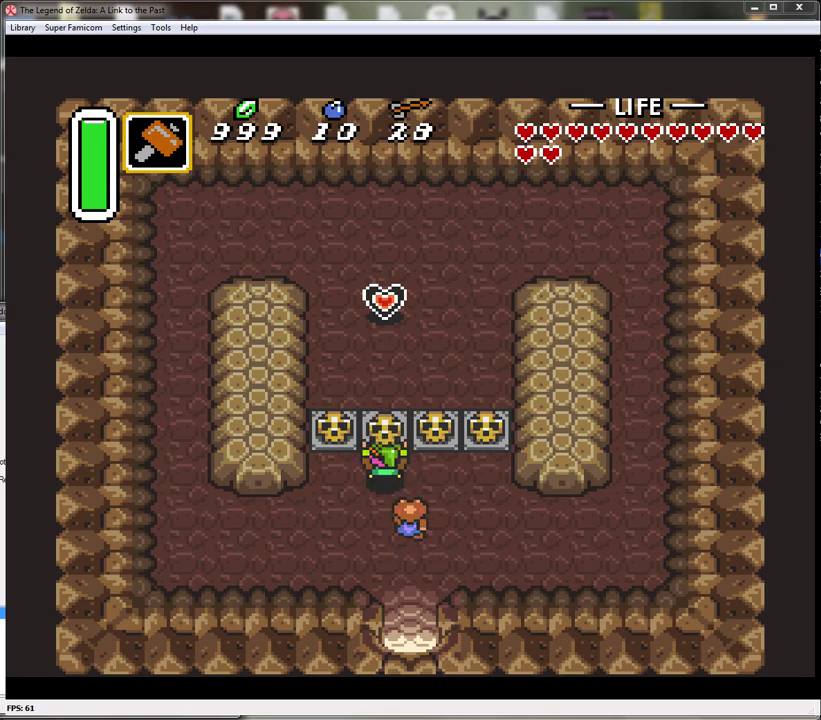
{"buttons": ["DPAD_UP"], "events": [[167, "A", "down"], [300, "A", "up"]]}
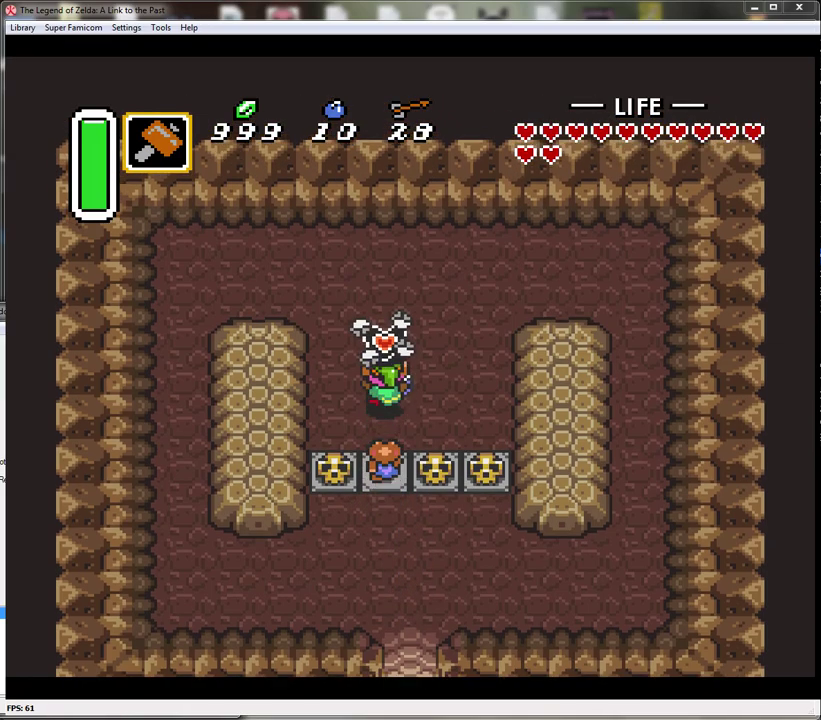
{"buttons": [], "events": [[167, "A", "down"], [367, "DPAD_UP", "up"], [417, "A", "up"]]}
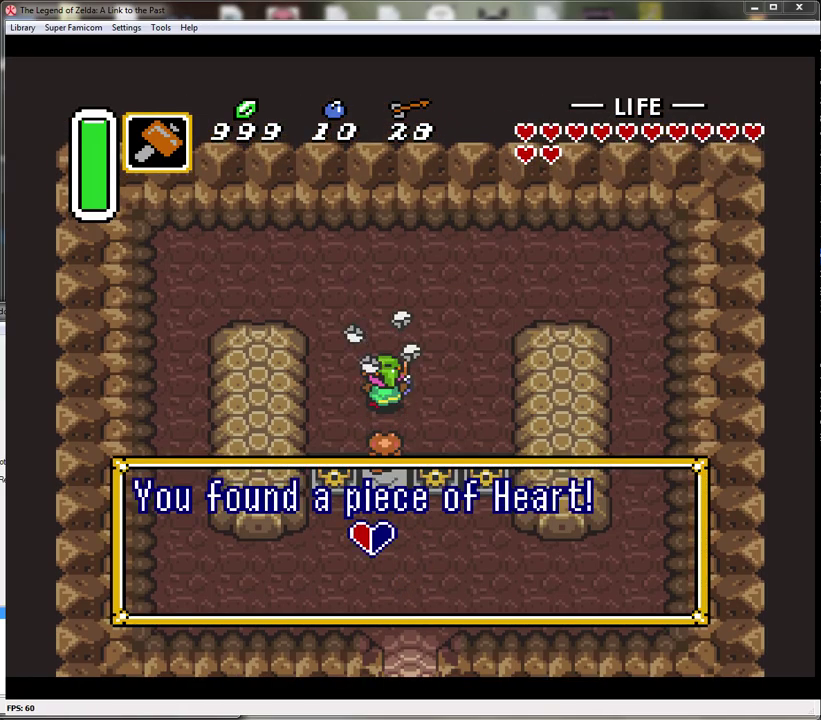
{"buttons": ["DPAD_DOWN"], "events": [[100, "DPAD_DOWN", "down"]]}
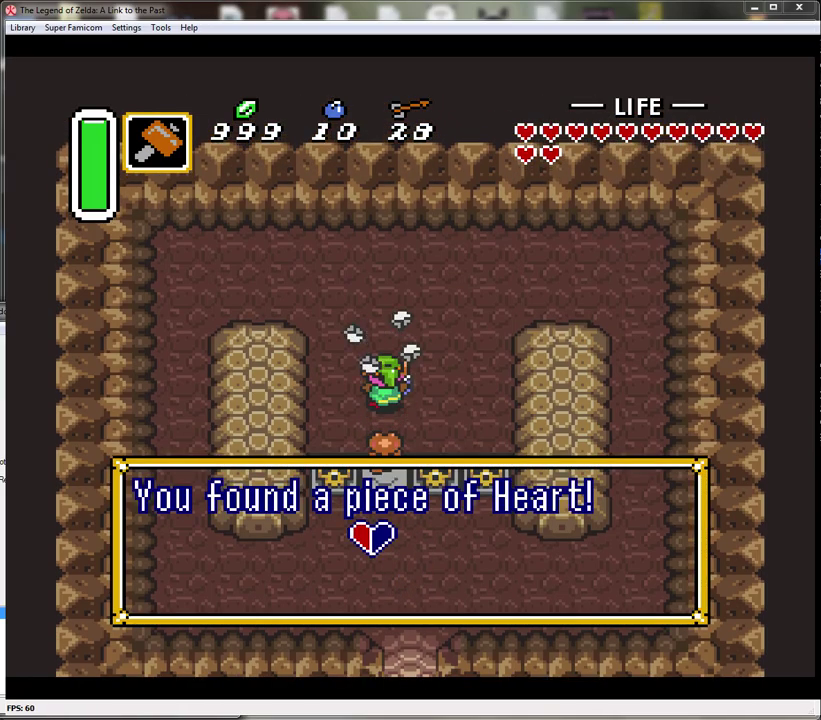
{"buttons": ["DPAD_DOWN"], "events": [[33, "A", "down"], [167, "A", "up"], [233, "A", "down"], [317, "A", "up"]]}